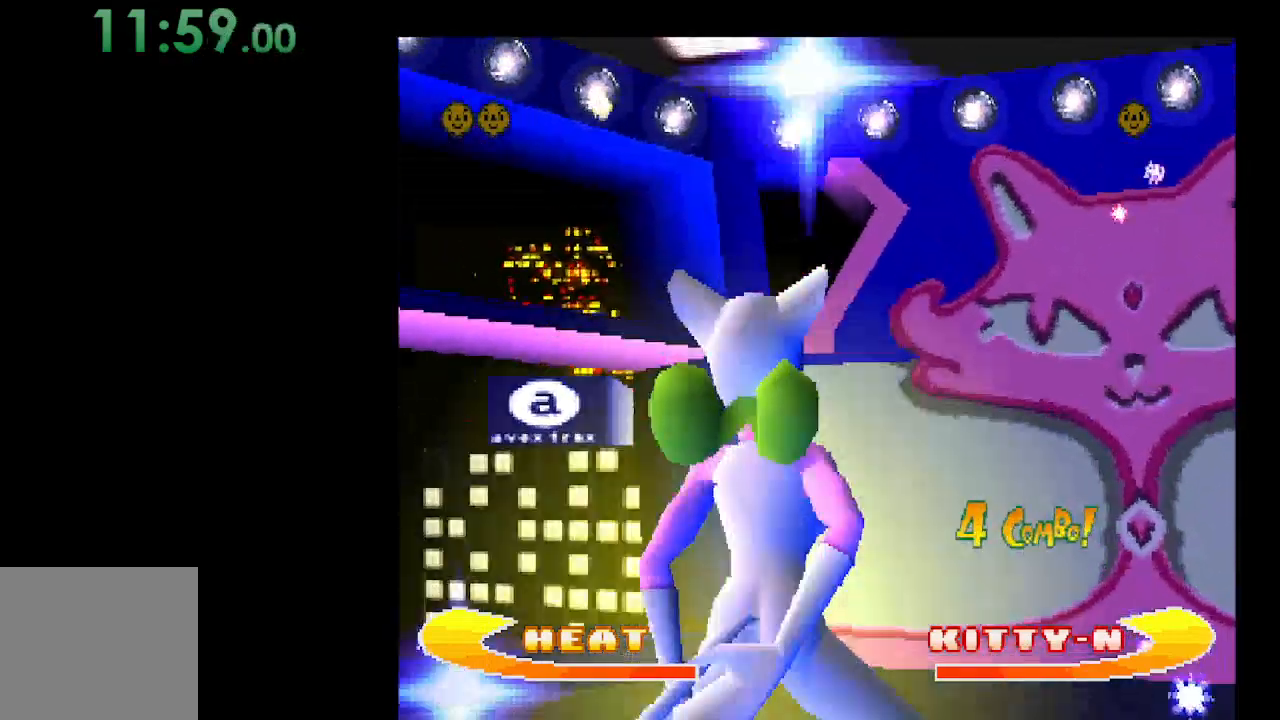
Gameplay with a controller (Xbox layout); each line is a JSON object with the inputs held at the frame after it. "events" lists button and stick changes between this image and that frame as [ms after this image, input, new state], when the widget could be followed in between. Not read: left_stick right_stick.
{"buttons": [], "events": [[333, "DPAD_UP", "down"], [433, "DPAD_UP", "up"]]}
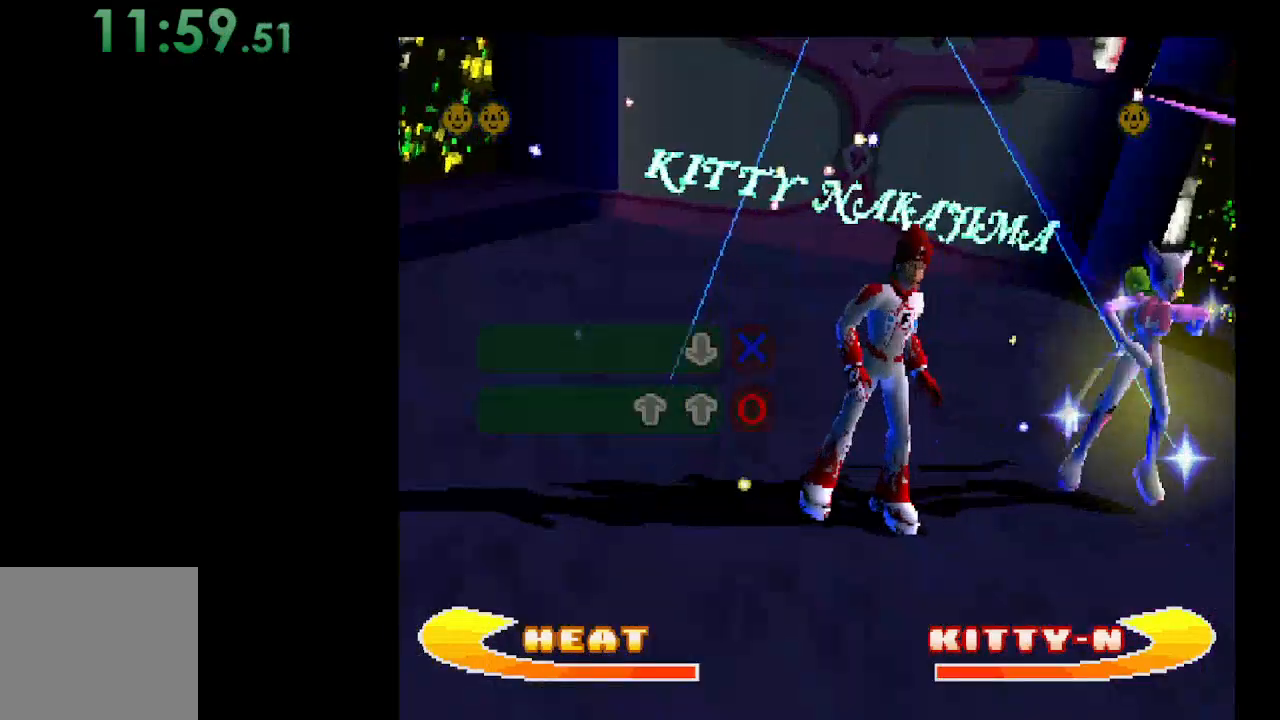
{"buttons": [], "events": [[267, "DPAD_DOWN", "down"], [400, "DPAD_DOWN", "up"]]}
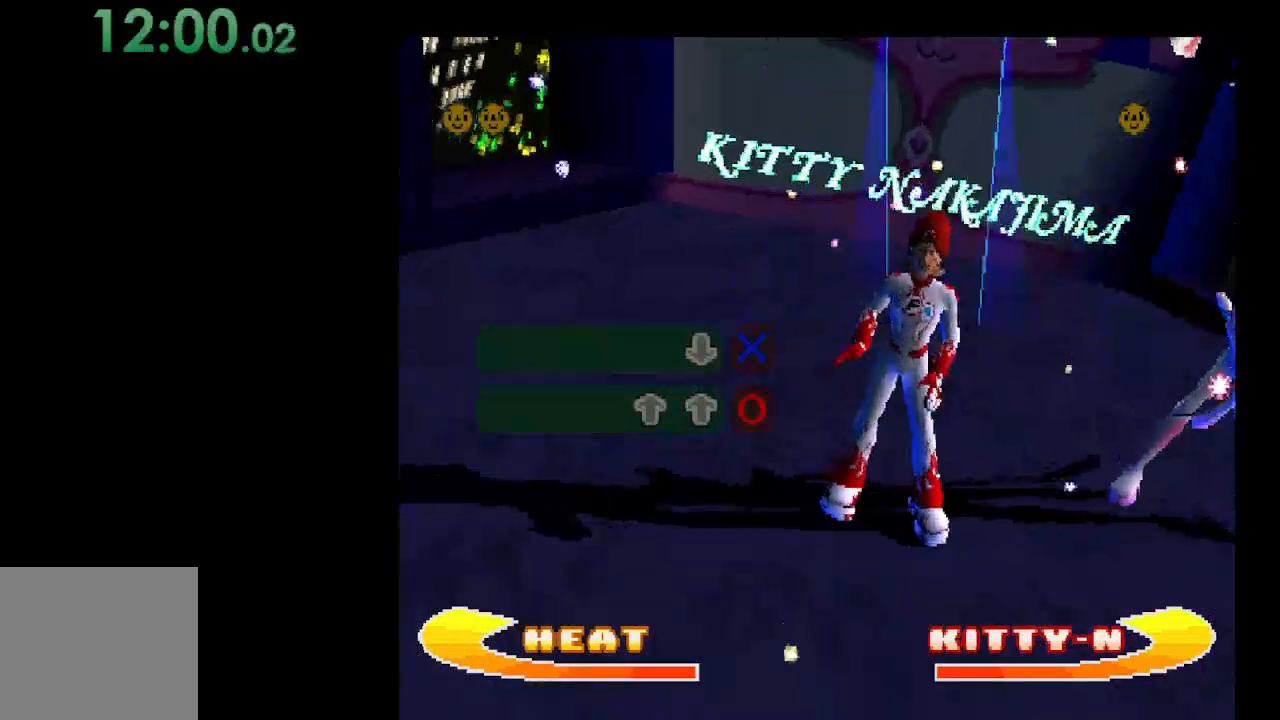
{"buttons": [], "events": [[167, "DPAD_UP", "down"], [300, "DPAD_UP", "up"]]}
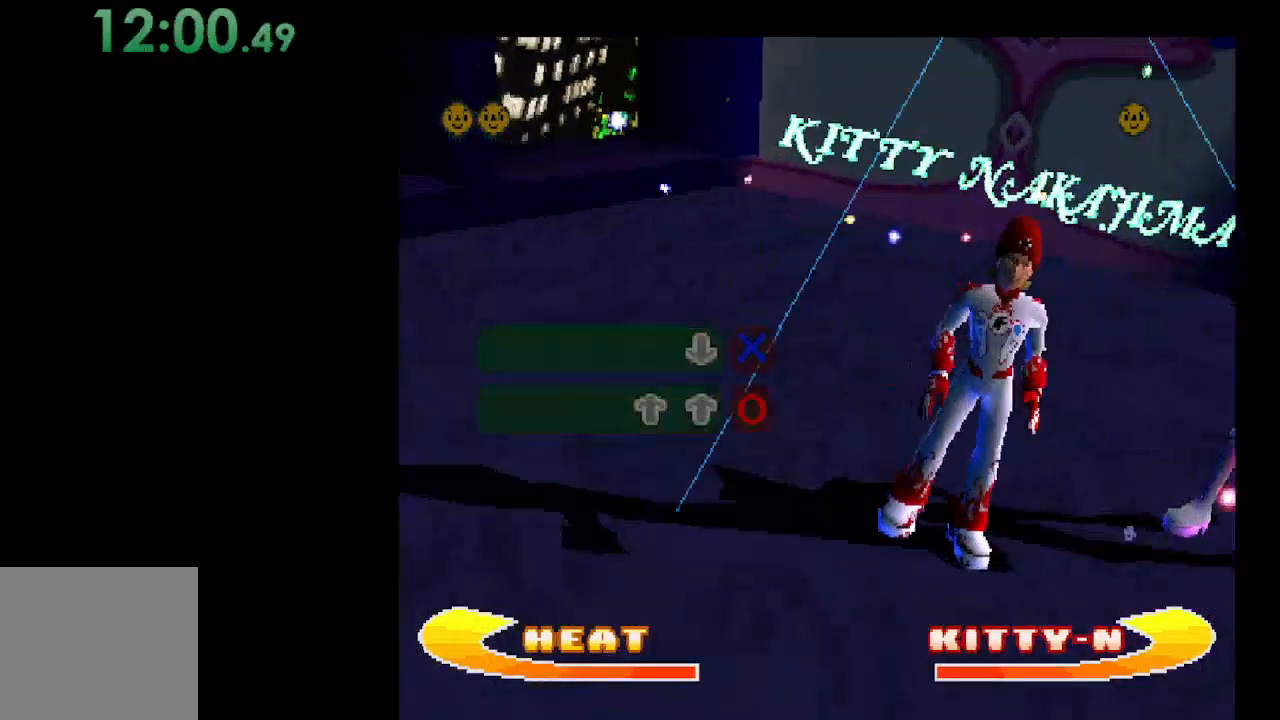
{"buttons": [], "events": [[67, "B", "down"], [200, "B", "up"]]}
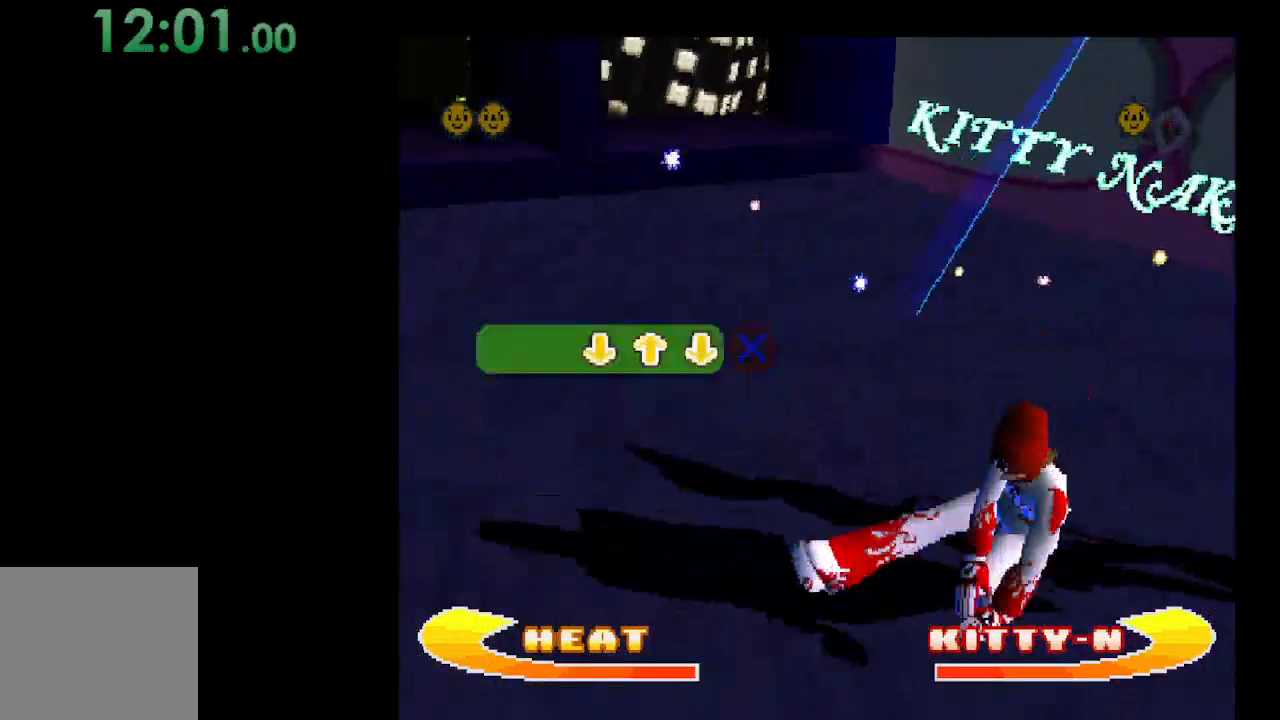
{"buttons": ["DPAD_UP"], "events": [[33, "DPAD_DOWN", "down"], [200, "DPAD_DOWN", "up"], [500, "DPAD_UP", "down"]]}
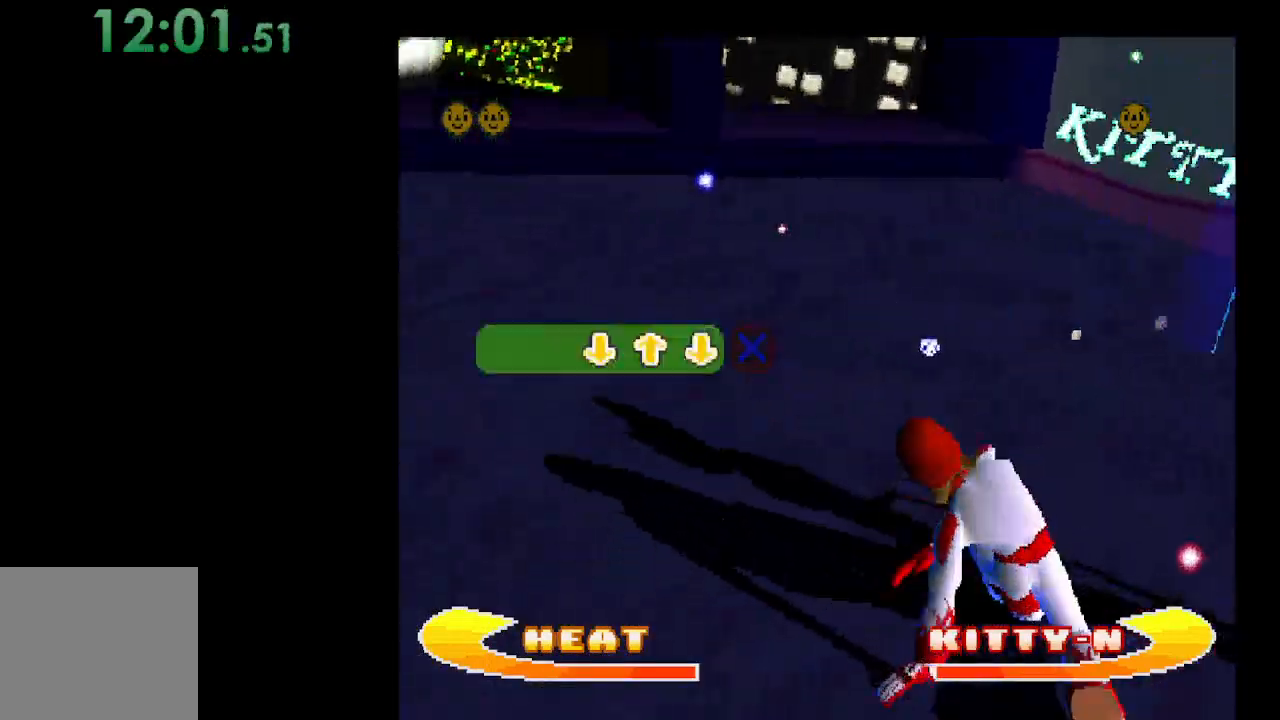
{"buttons": ["DPAD_DOWN"], "events": [[133, "DPAD_UP", "up"], [433, "DPAD_DOWN", "down"]]}
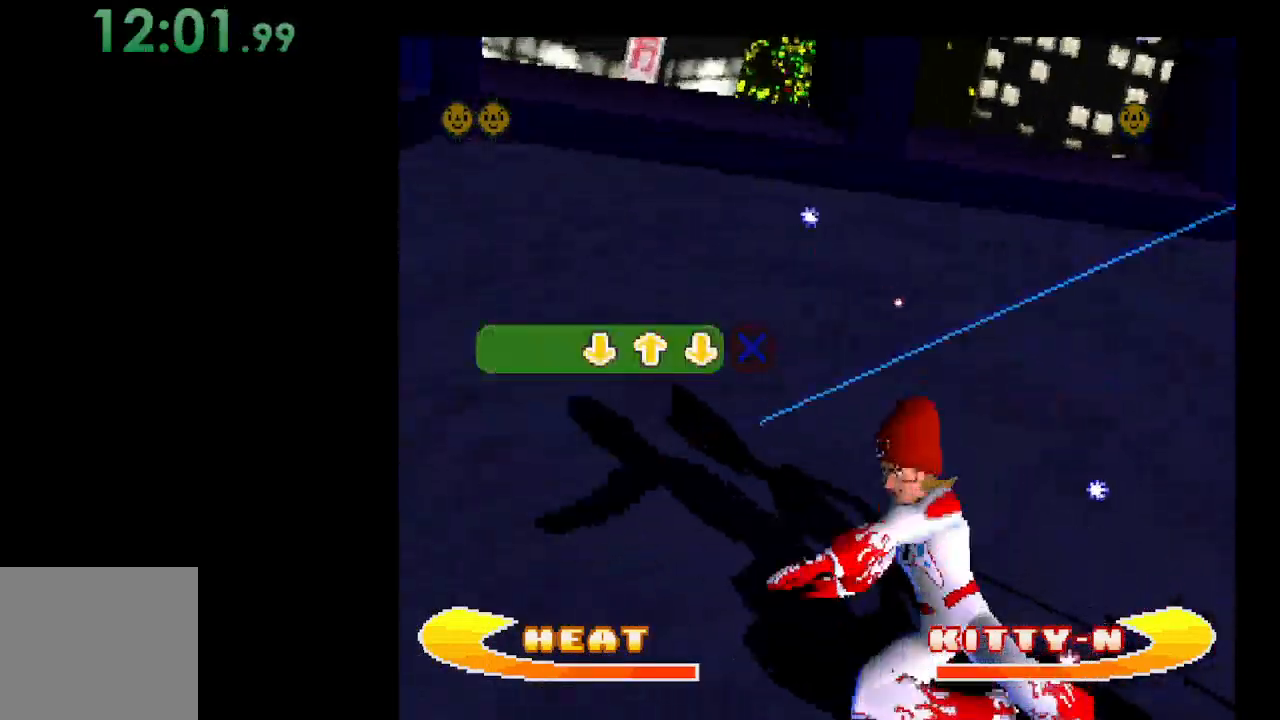
{"buttons": [], "events": [[67, "DPAD_DOWN", "up"], [333, "A", "down"], [467, "A", "up"]]}
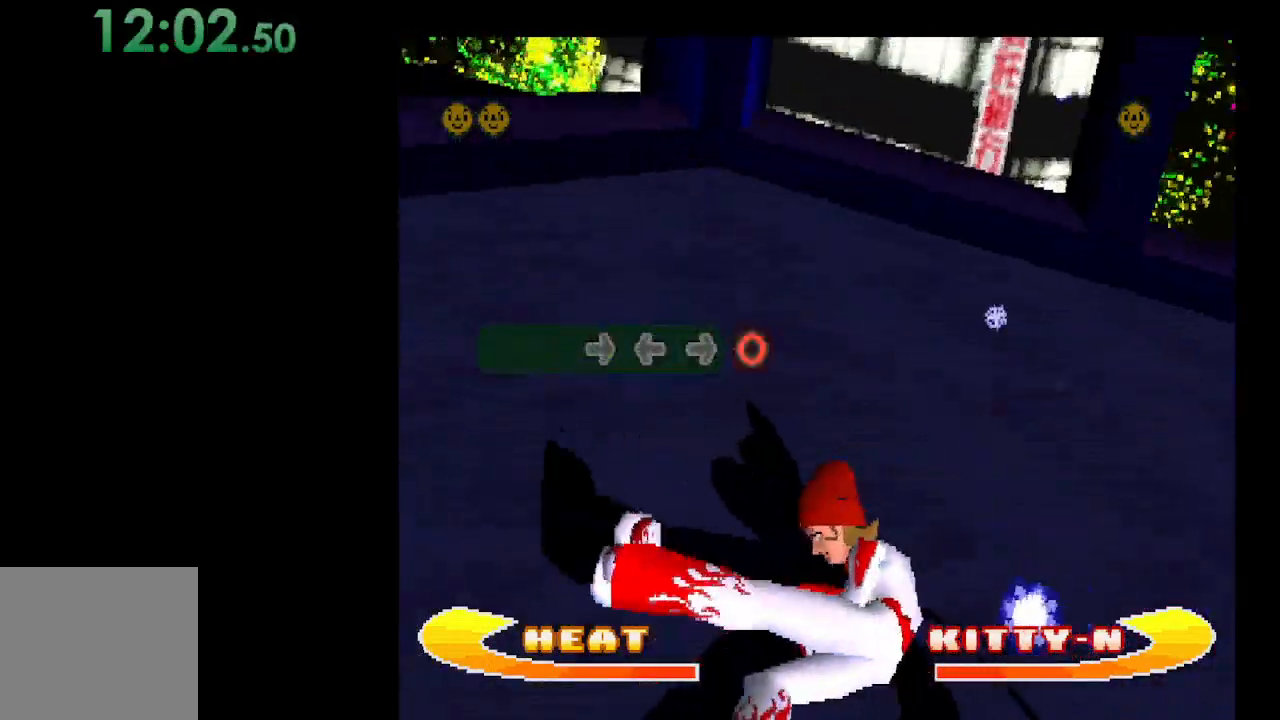
{"buttons": [], "events": [[367, "DPAD_RIGHT", "down"], [500, "DPAD_RIGHT", "up"]]}
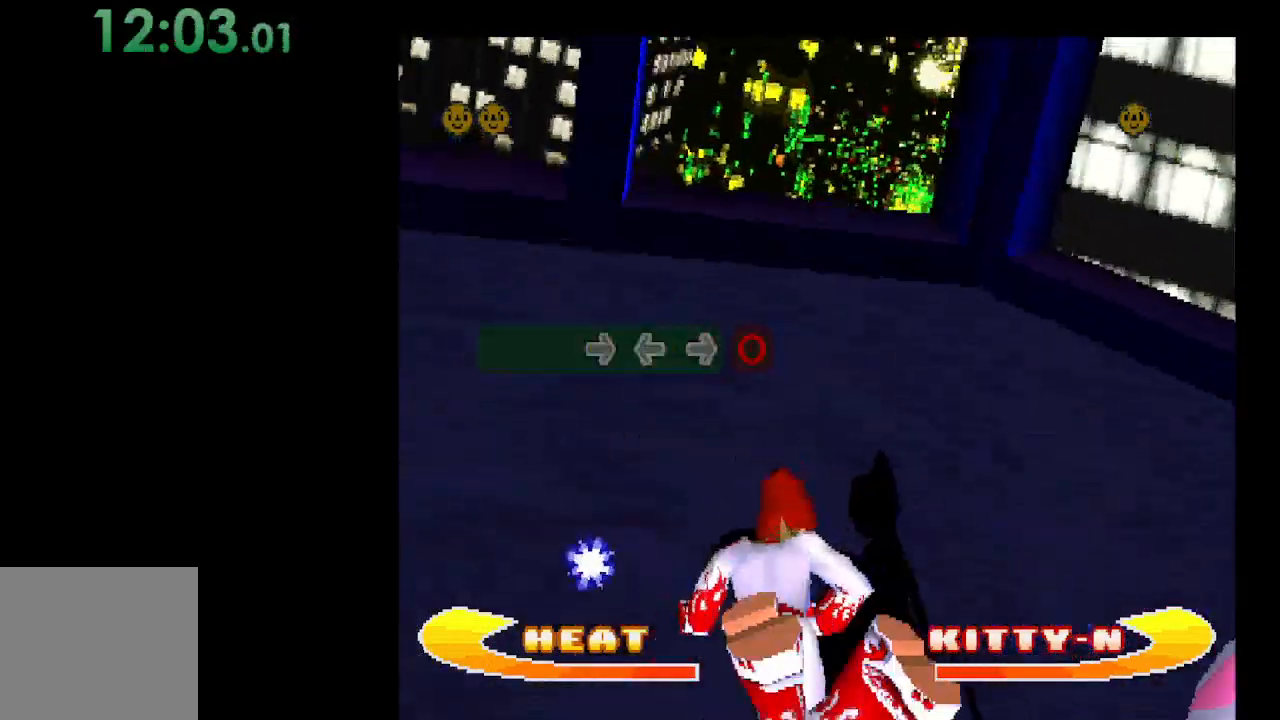
{"buttons": [], "events": [[300, "DPAD_LEFT", "down"], [400, "DPAD_LEFT", "up"]]}
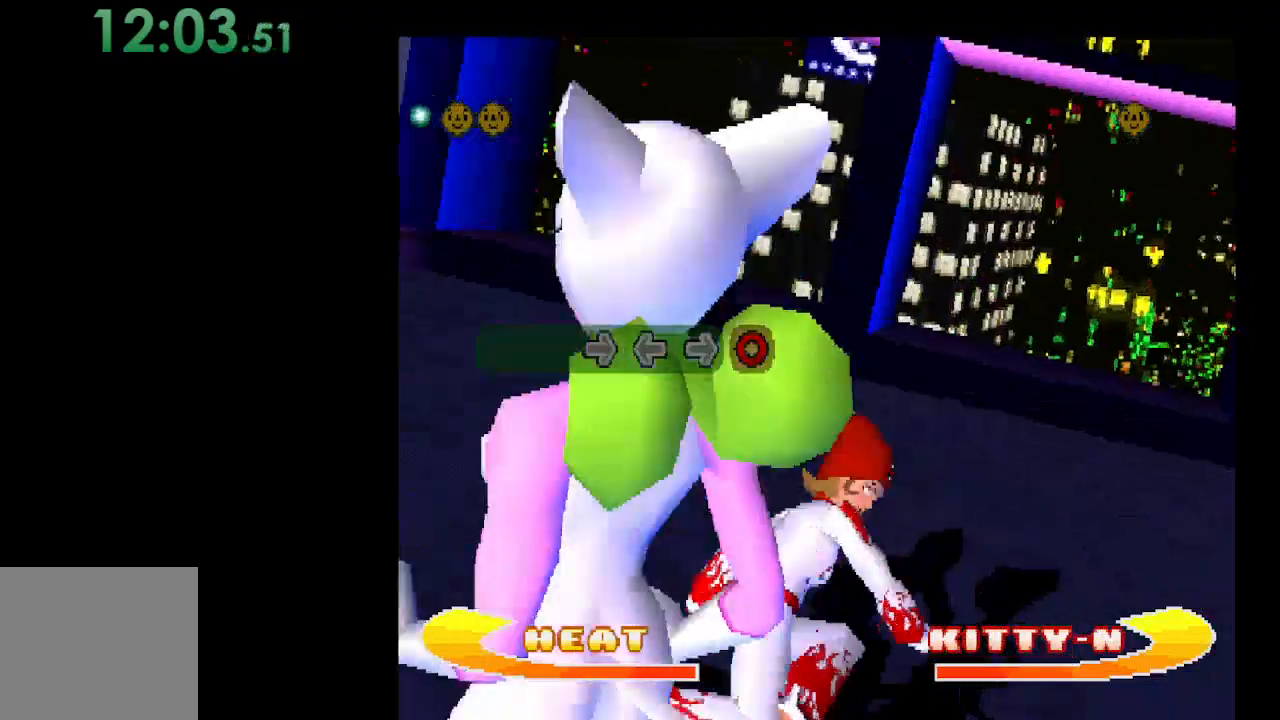
{"buttons": [], "events": [[233, "DPAD_RIGHT", "down"], [367, "DPAD_RIGHT", "up"]]}
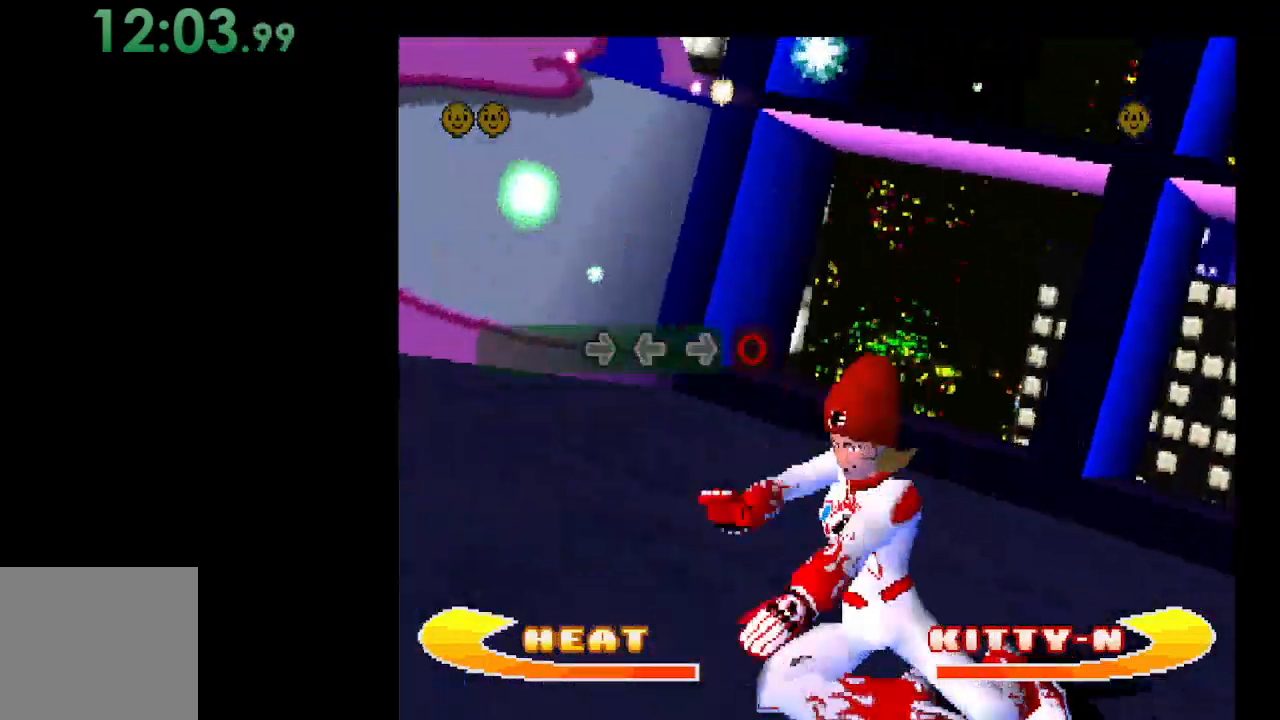
{"buttons": [], "events": [[100, "B", "down"], [300, "B", "up"]]}
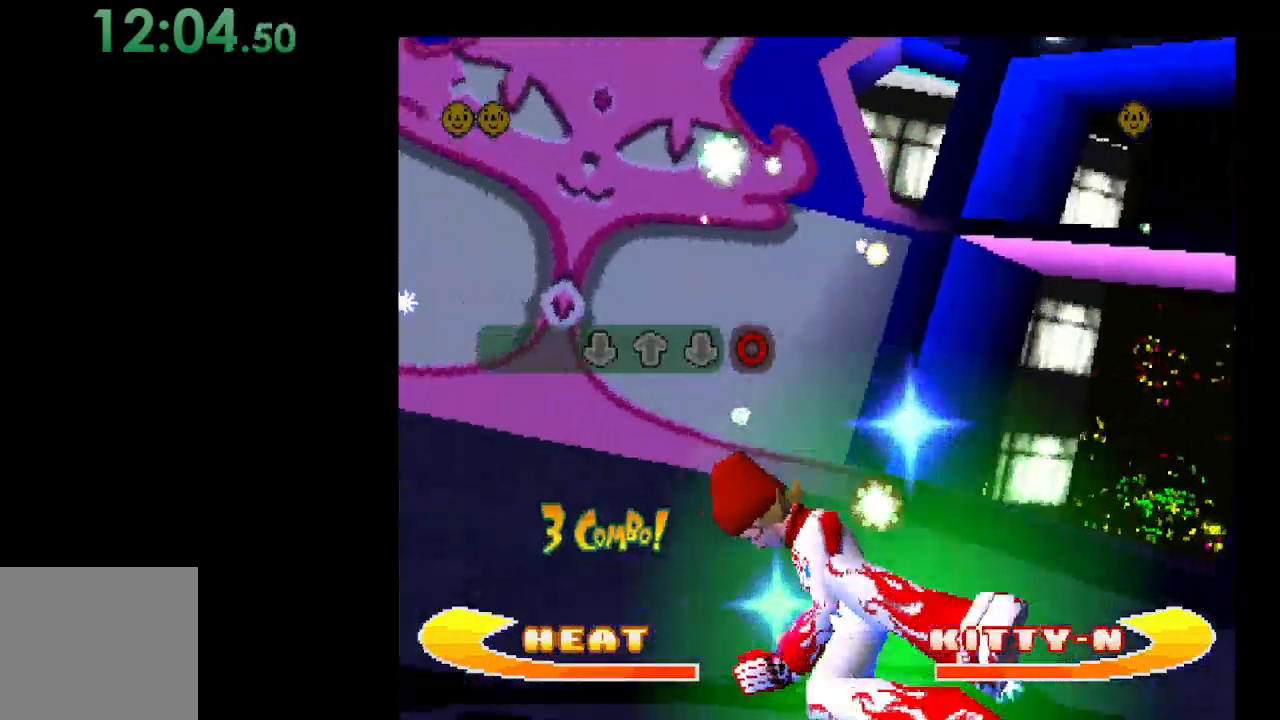
{"buttons": [], "events": [[133, "DPAD_DOWN", "down"], [300, "DPAD_DOWN", "up"]]}
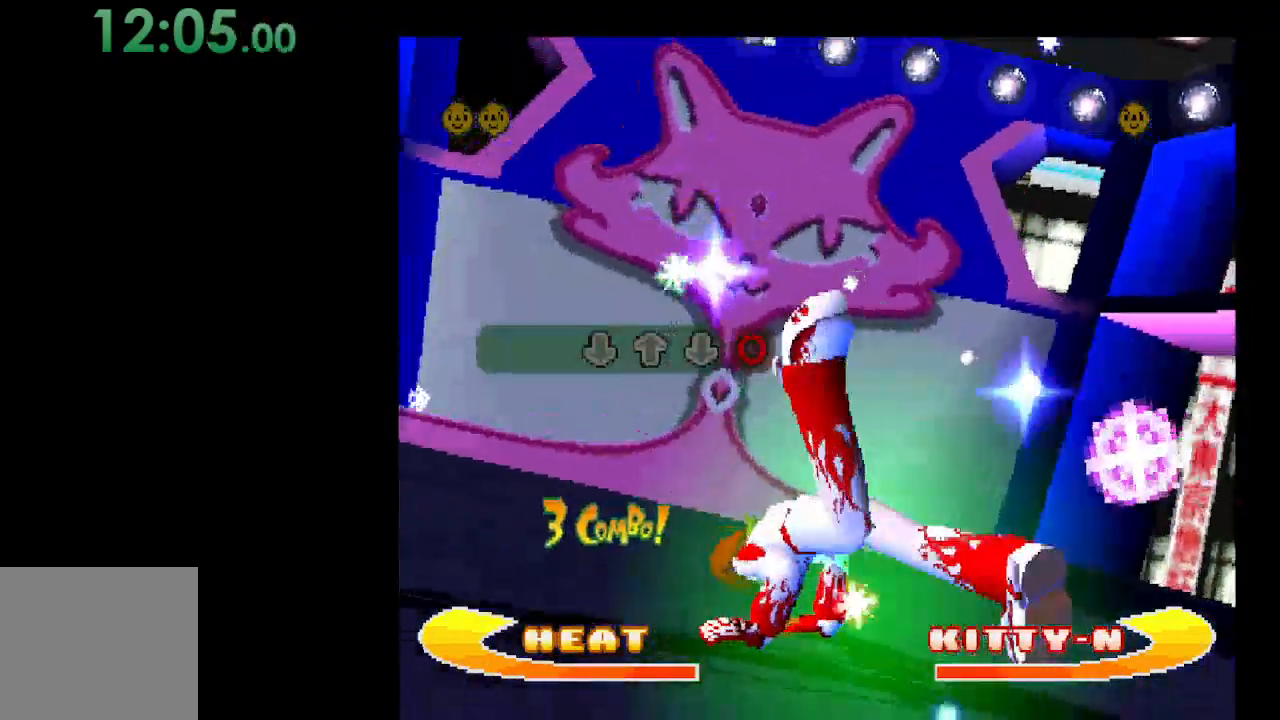
{"buttons": [], "events": [[100, "DPAD_UP", "down"], [200, "DPAD_UP", "up"]]}
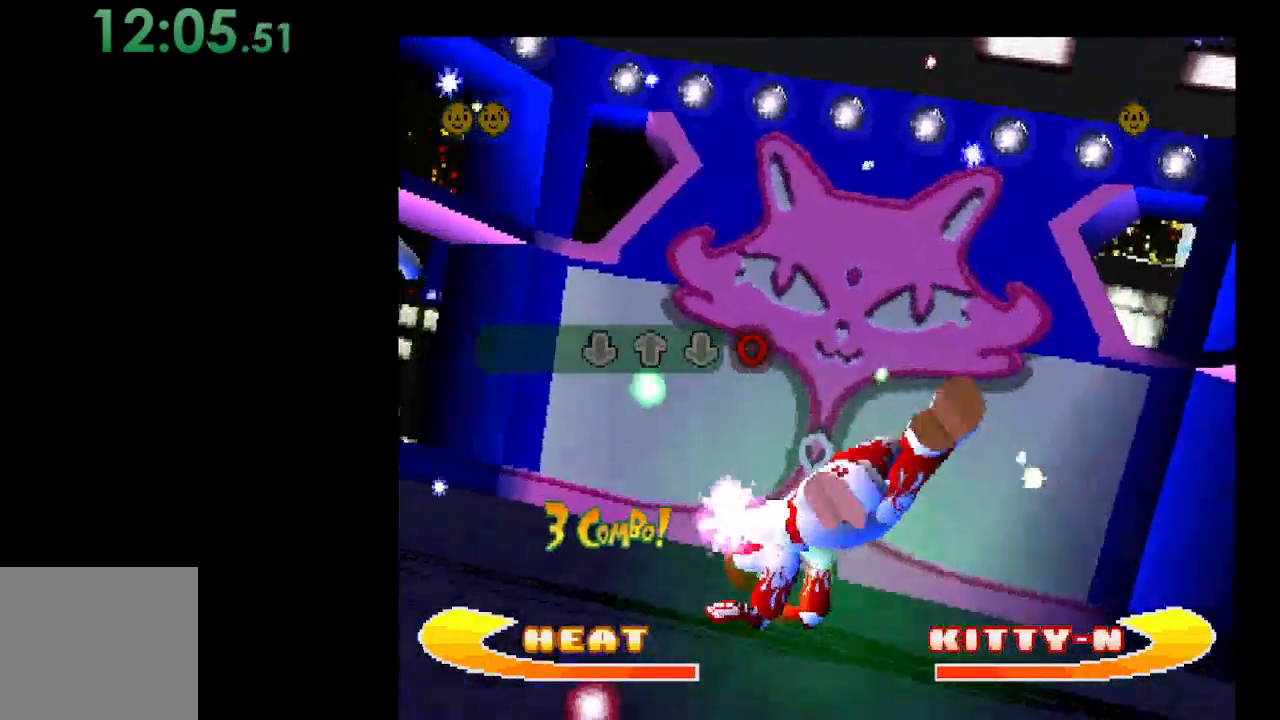
{"buttons": ["B"], "events": [[33, "DPAD_DOWN", "down"], [200, "DPAD_DOWN", "up"], [467, "B", "down"]]}
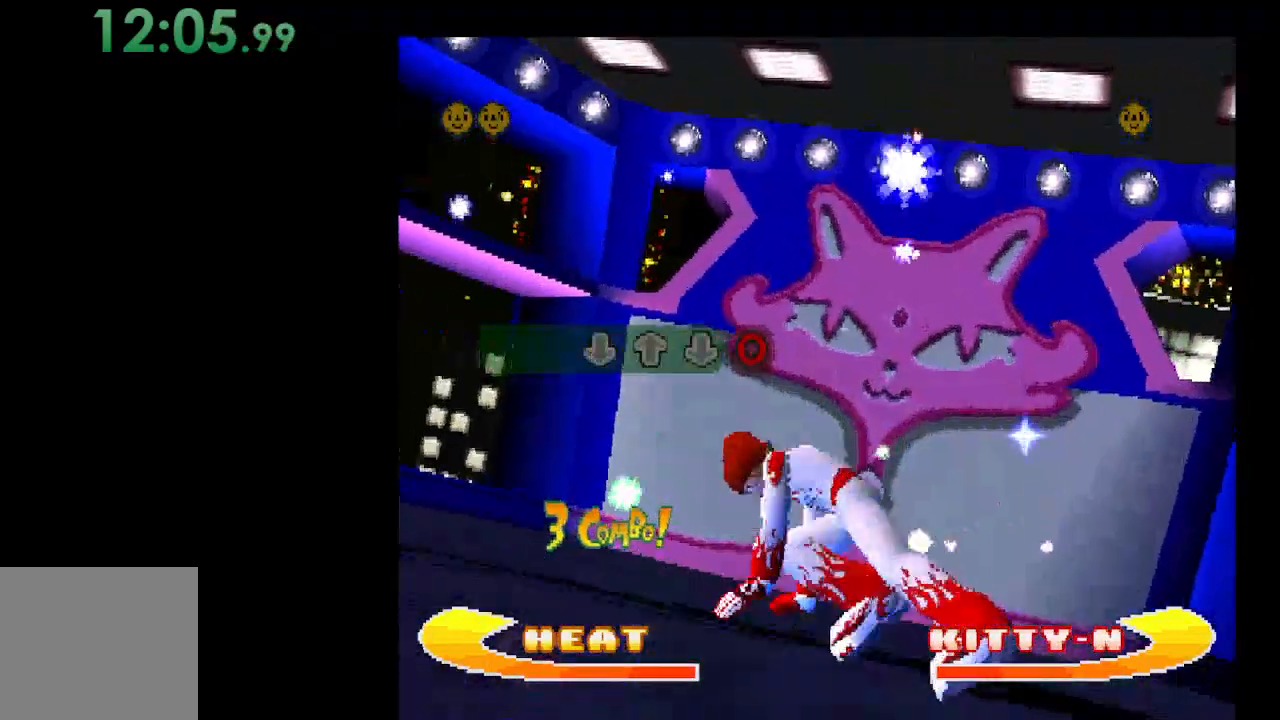
{"buttons": [], "events": [[133, "B", "up"]]}
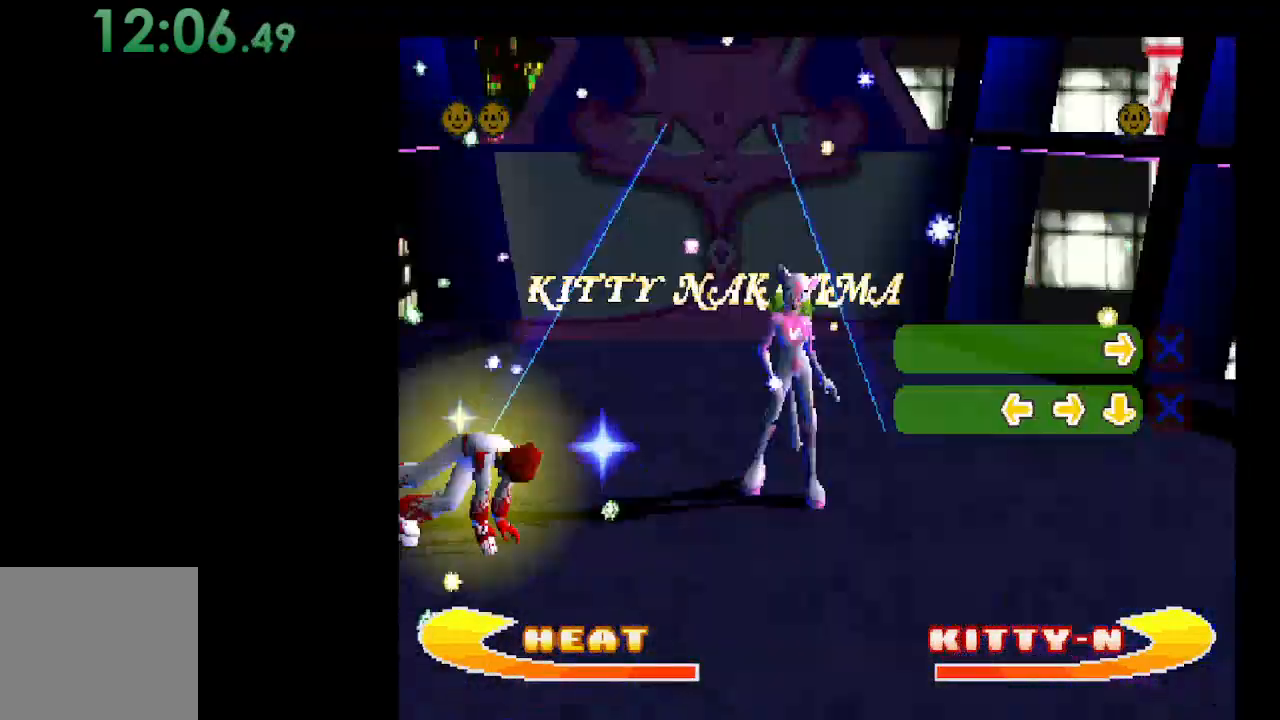
{"buttons": [], "events": []}
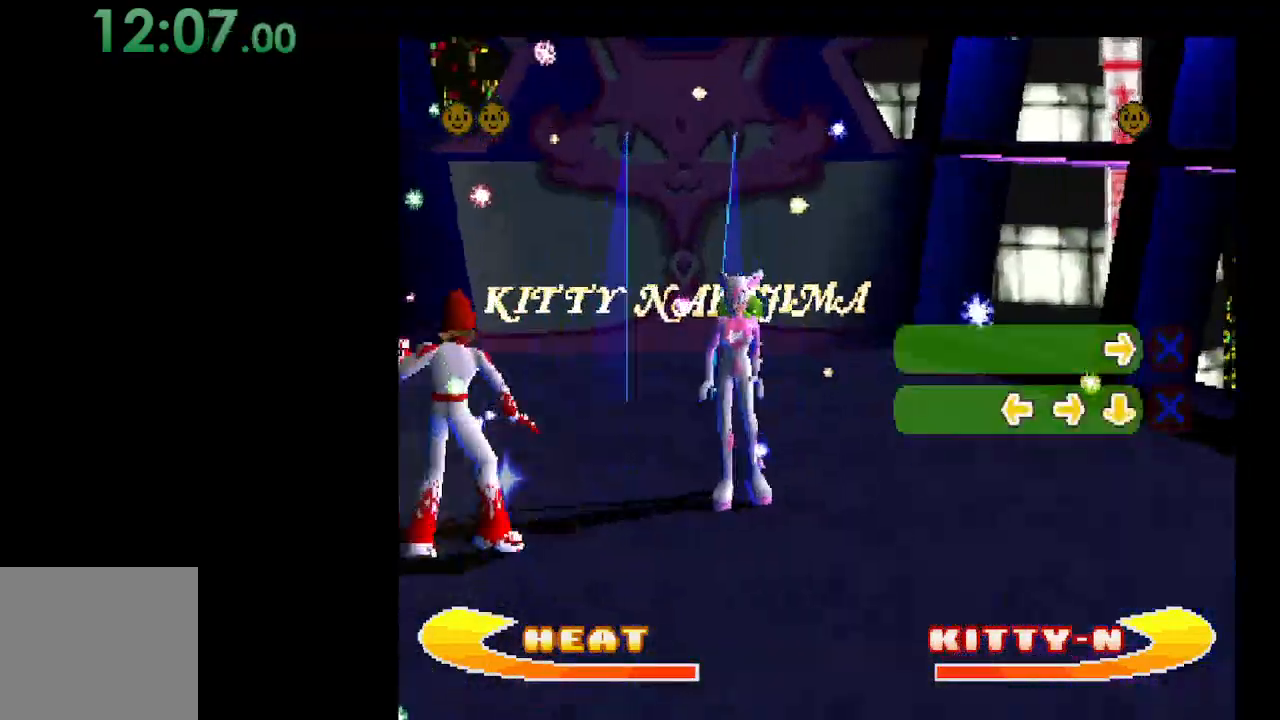
{"buttons": [], "events": []}
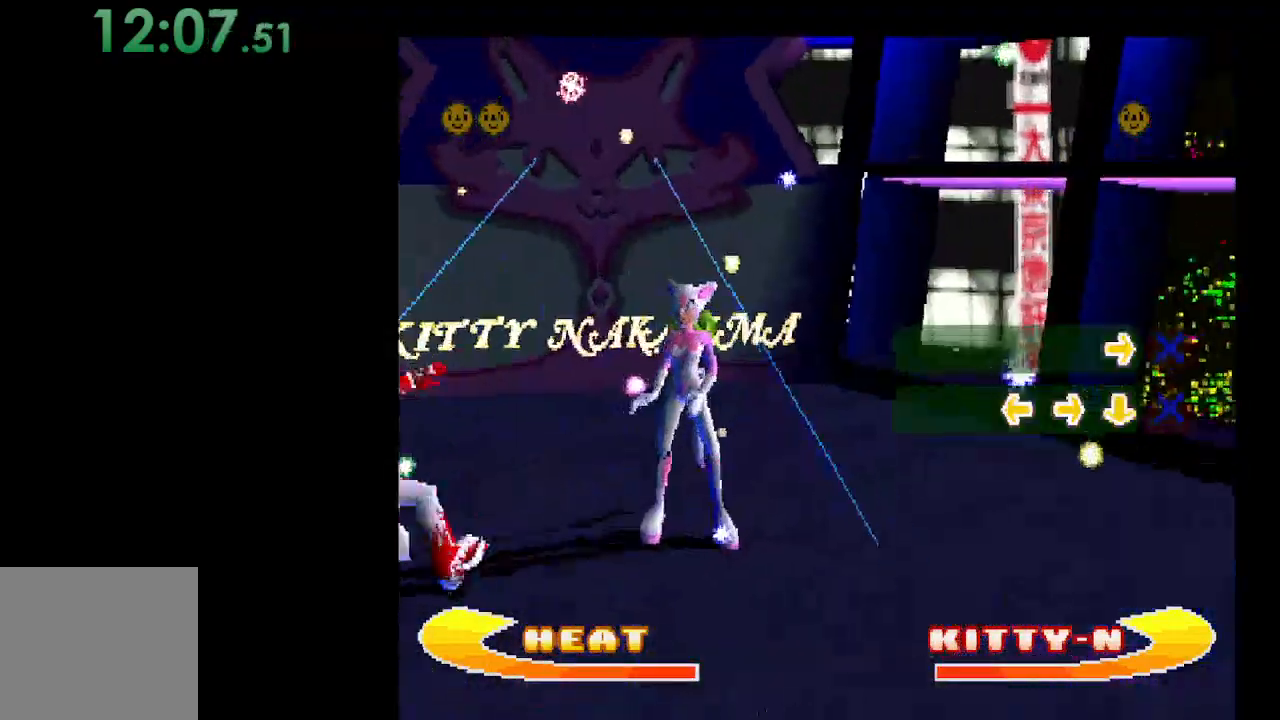
{"buttons": [], "events": []}